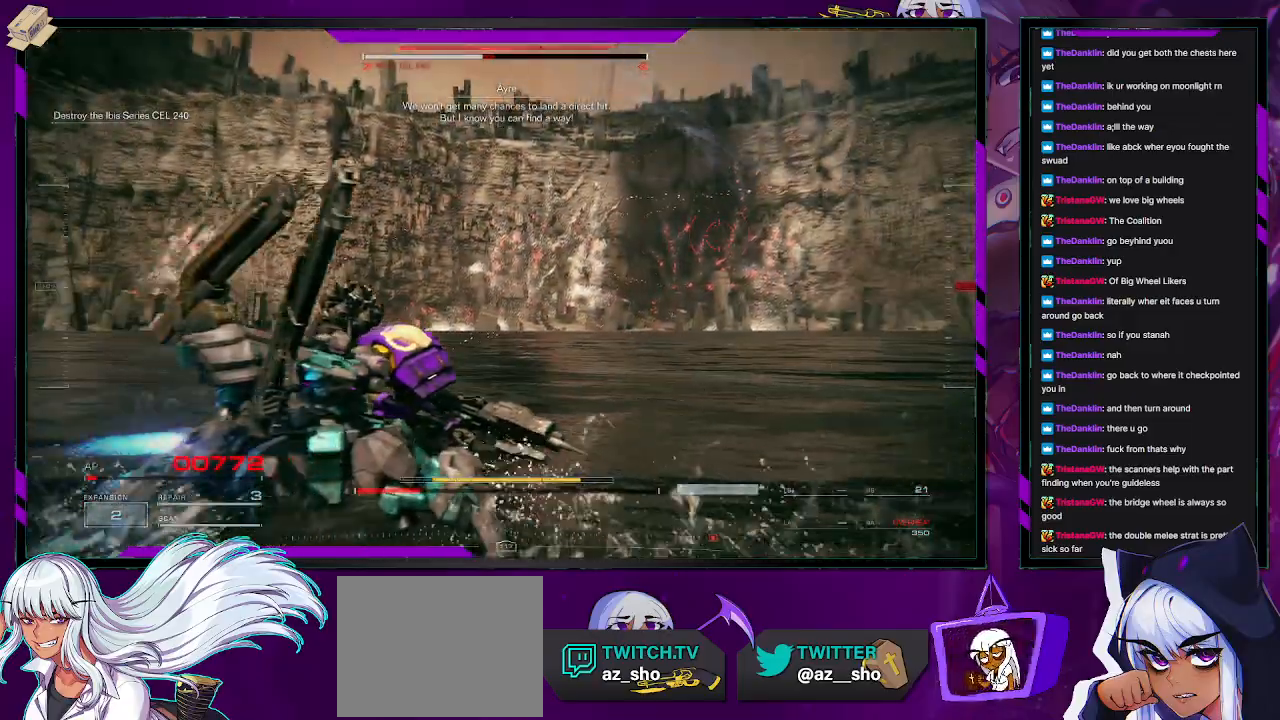
Gameplay with a controller (Xbox layout); each line is a JSON object with the inputs held at the frame after it. "events" lists button and stick changes between this image and that frame as [ms after this image, input, new state], when the widget could be followed in between.
{"buttons": ["R2"], "left_stick": "up-right", "right_stick": "right", "events": [[33, "X", "up"], [183, "right_stick", "right"]]}
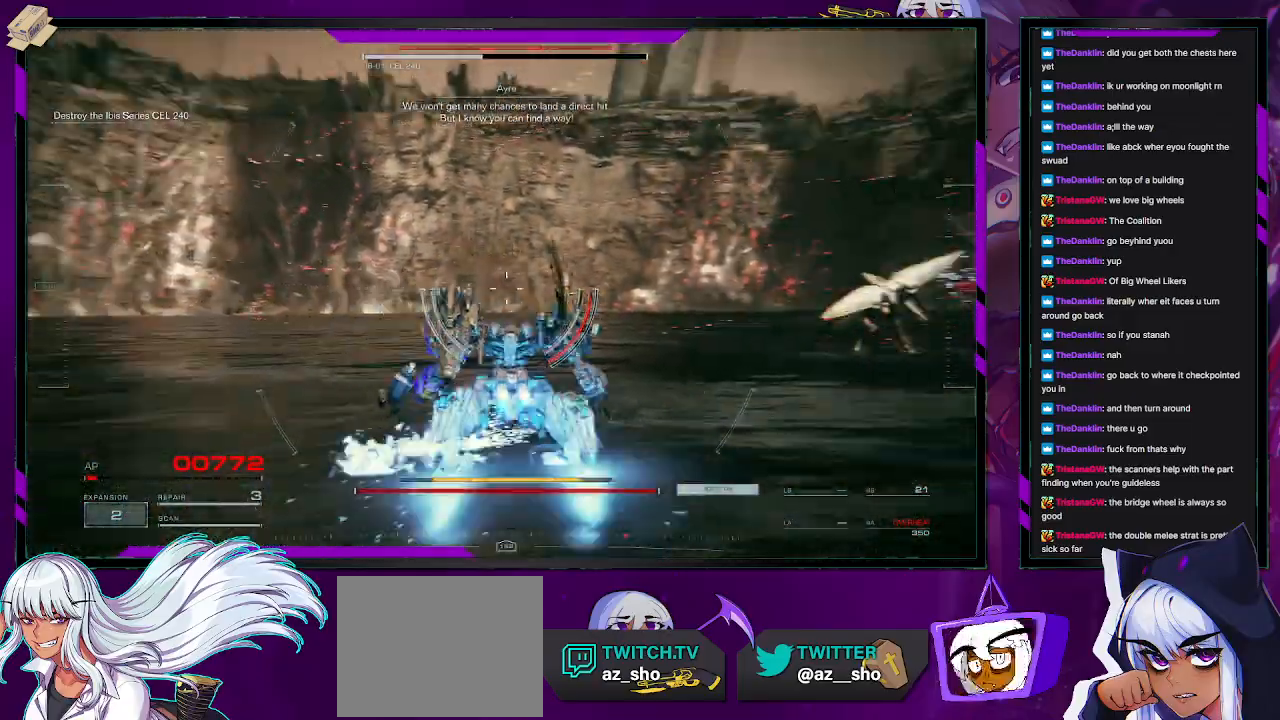
{"buttons": ["R2"], "left_stick": "up", "right_stick": "center", "events": [[100, "L3", "down"], [233, "L3", "up"], [233, "left_stick", "up"], [283, "right_stick", "center"]]}
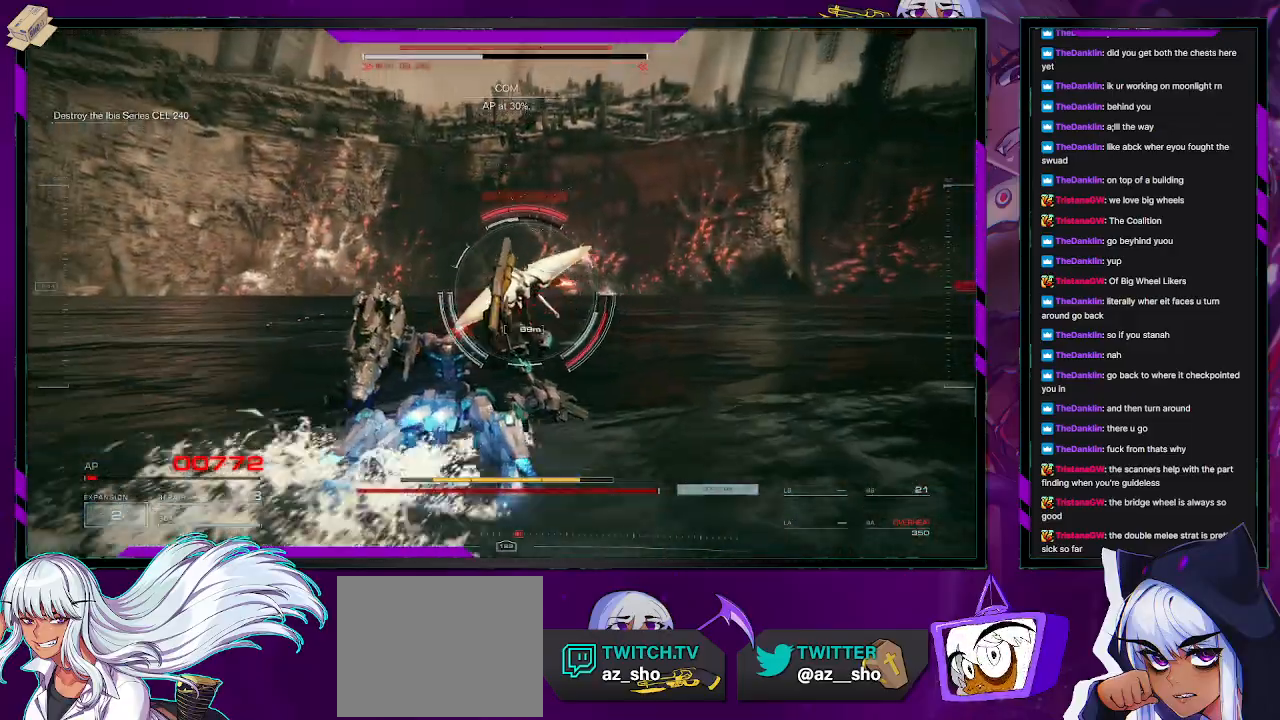
{"buttons": ["L2", "R2"], "left_stick": "up", "right_stick": "center", "events": [[450, "L2", "down"]]}
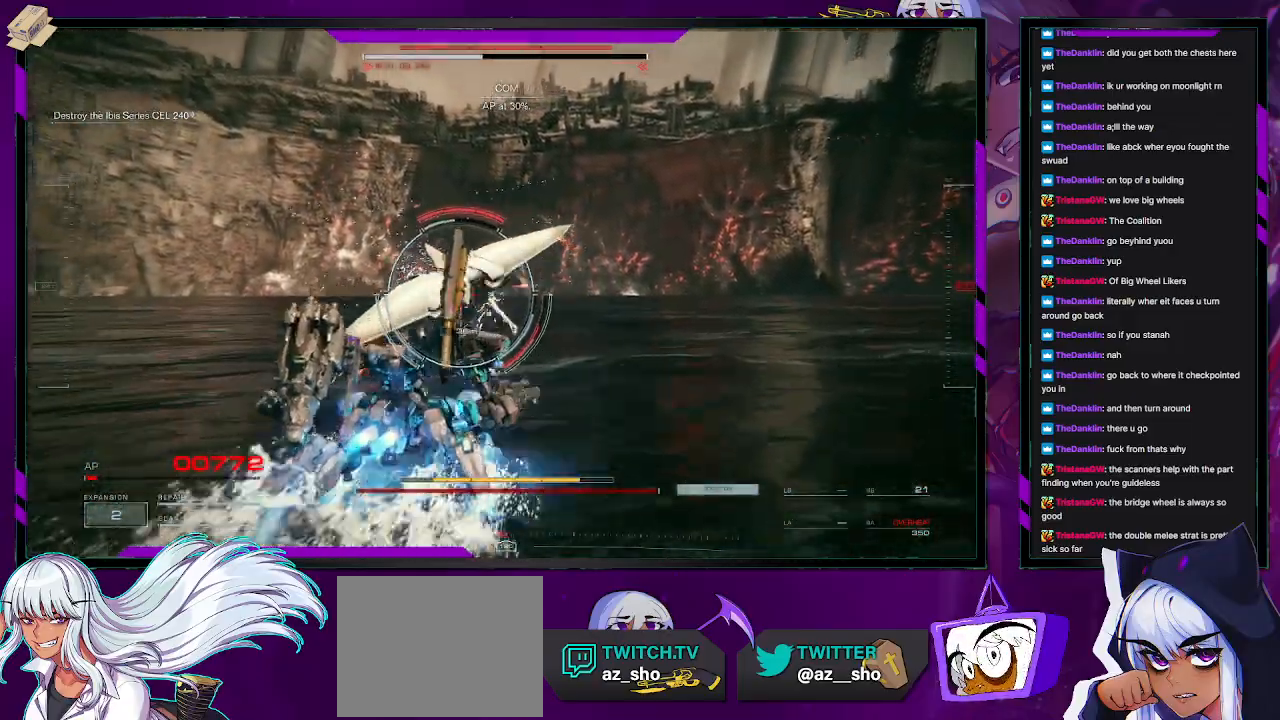
{"buttons": ["L2", "R2"], "left_stick": "up", "right_stick": "center", "events": []}
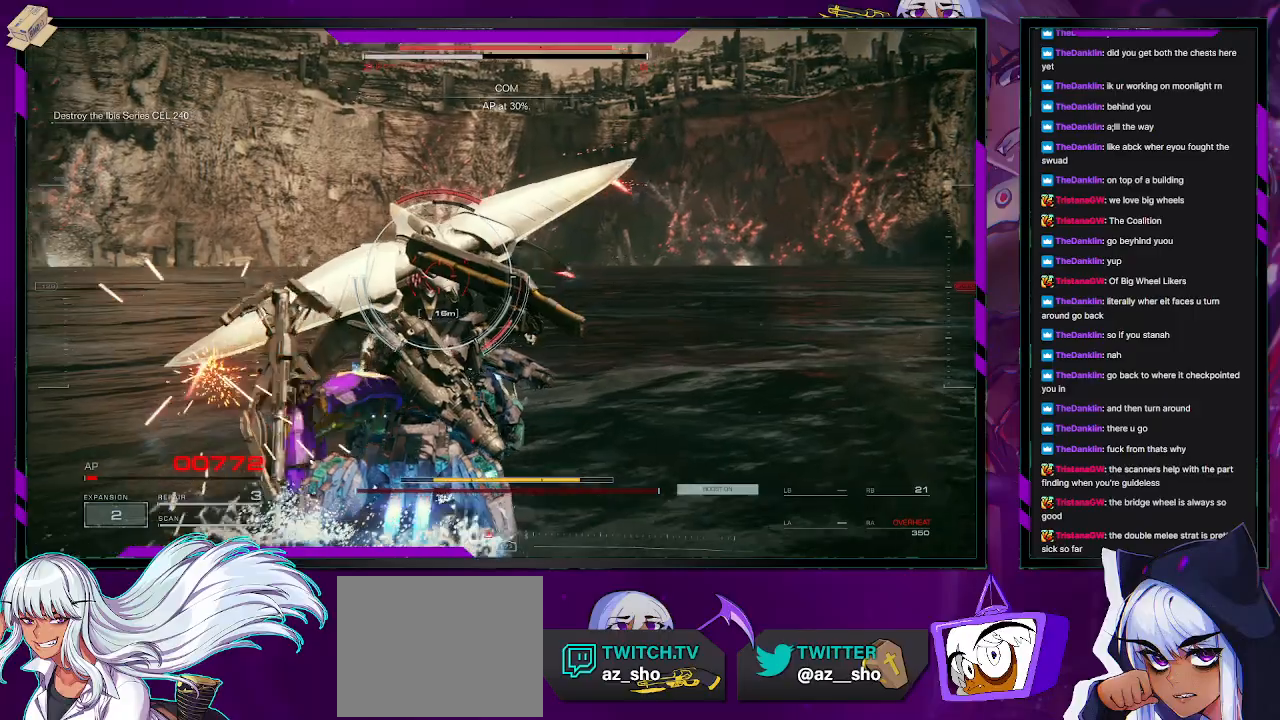
{"buttons": ["L2", "R2"], "left_stick": "up", "right_stick": "center", "events": []}
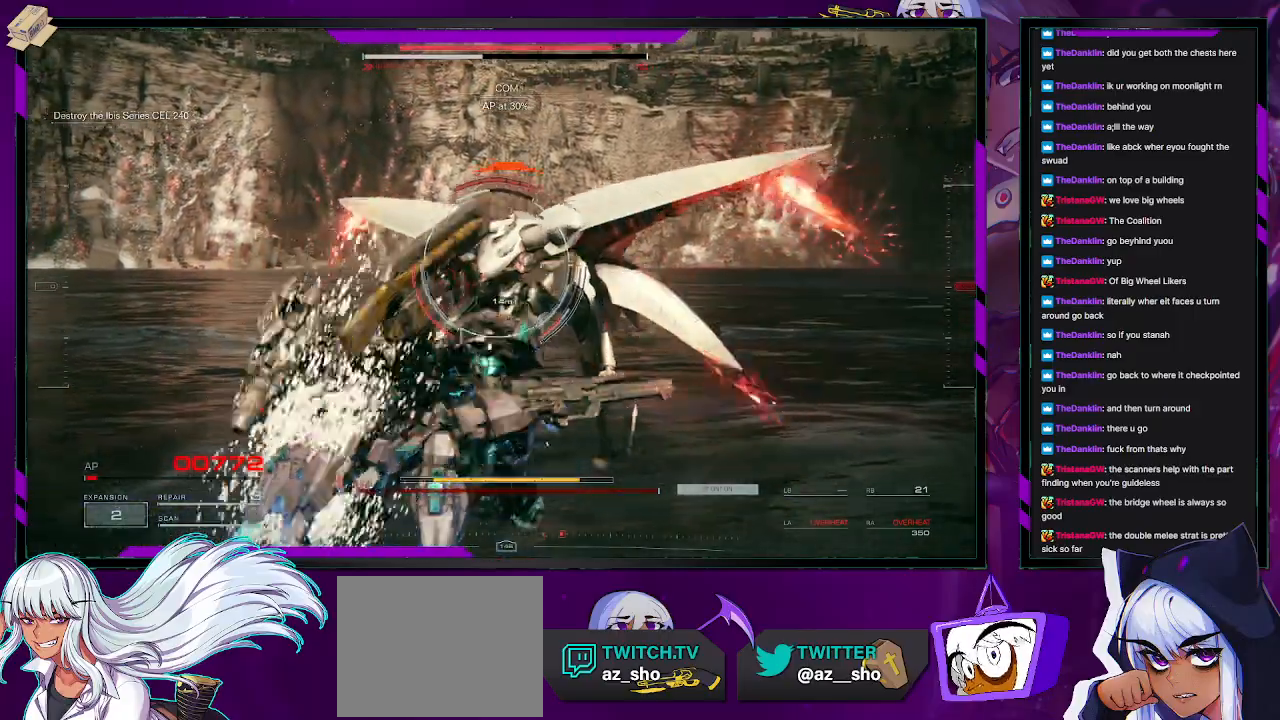
{"buttons": ["L2", "R2"], "left_stick": "up", "right_stick": "center", "events": []}
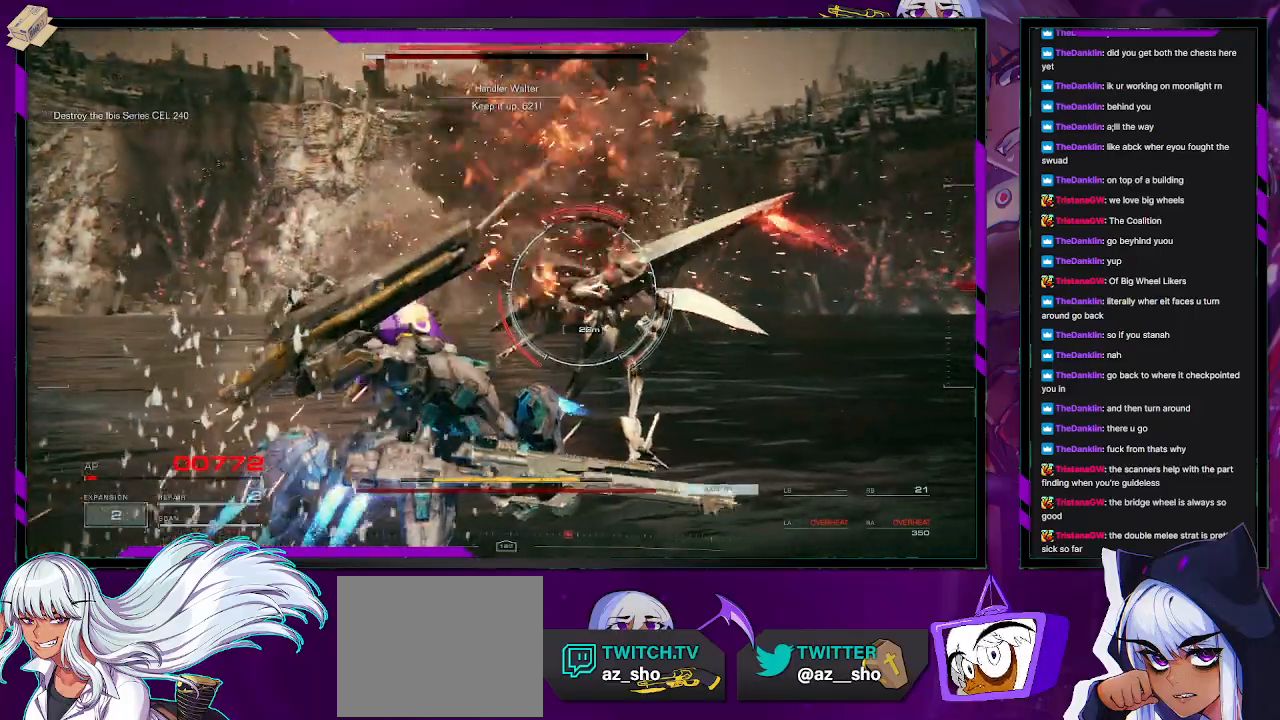
{"buttons": ["L2", "R2"], "left_stick": "up", "right_stick": "center", "events": []}
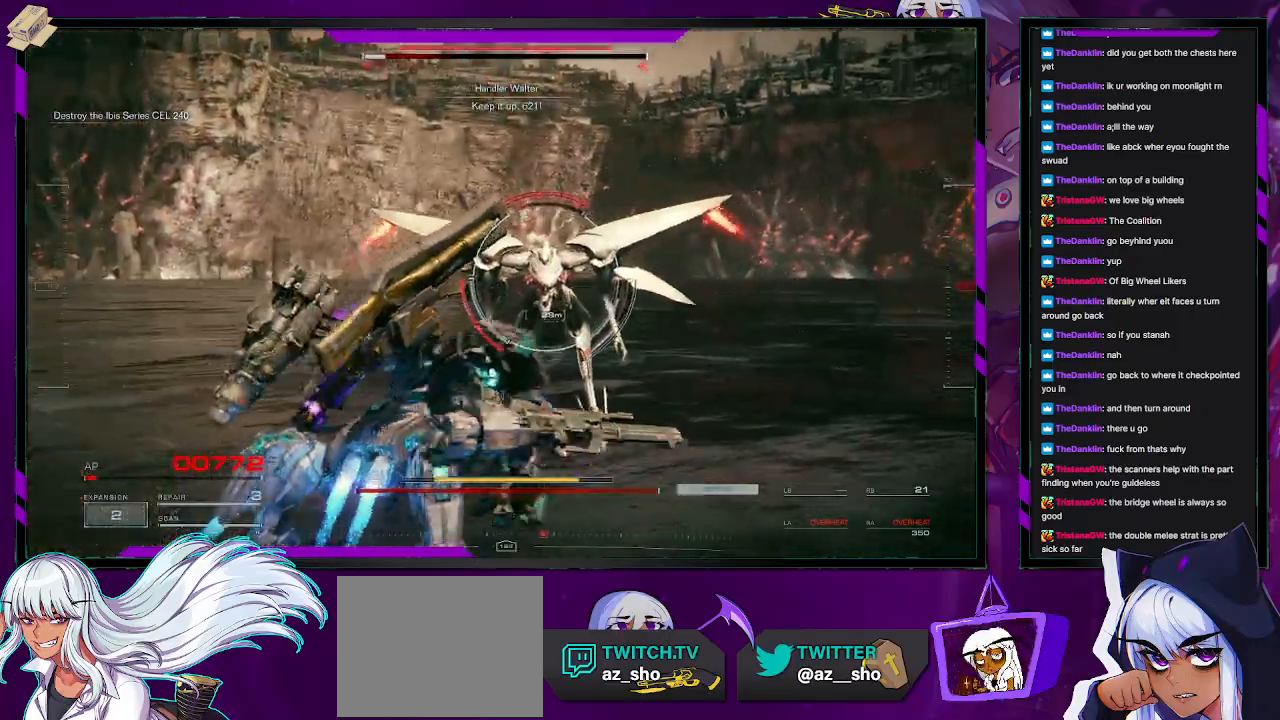
{"buttons": ["R2"], "left_stick": "up", "right_stick": "center", "events": [[133, "L2", "up"]]}
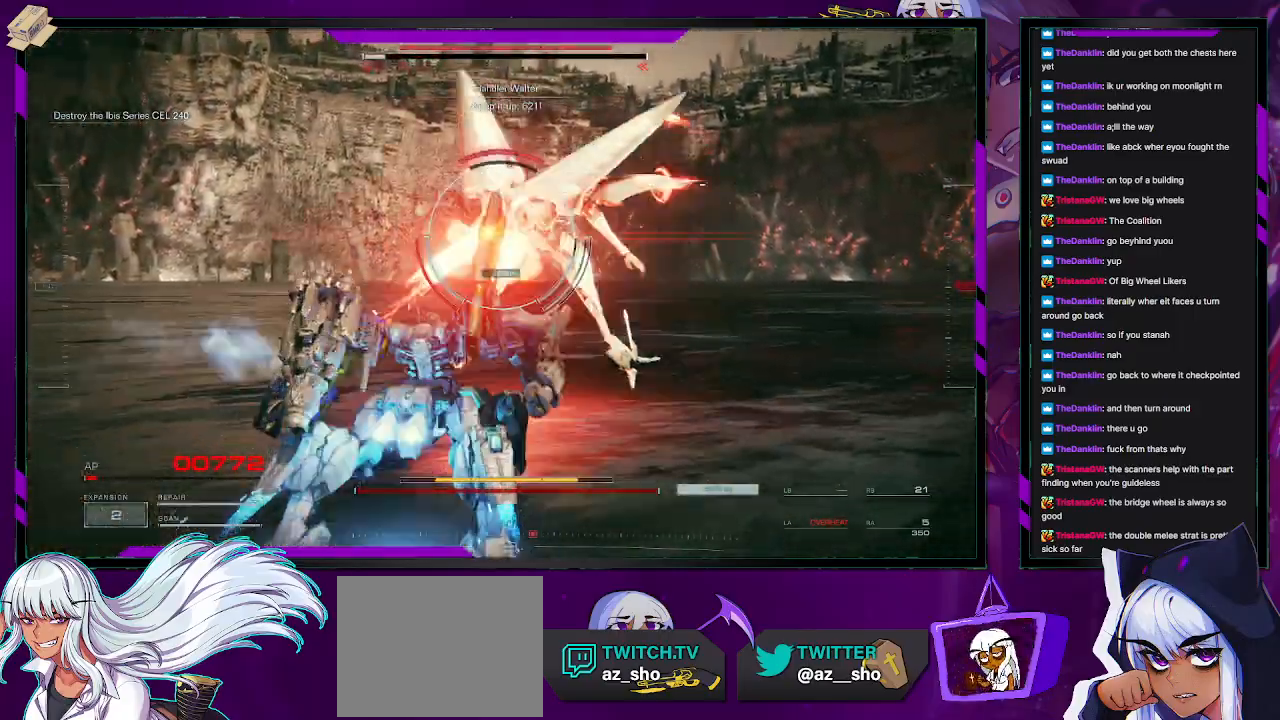
{"buttons": ["R2"], "left_stick": "left", "right_stick": "left", "events": [[283, "left_stick", "up-left"], [317, "right_stick", "left"], [483, "left_stick", "left"]]}
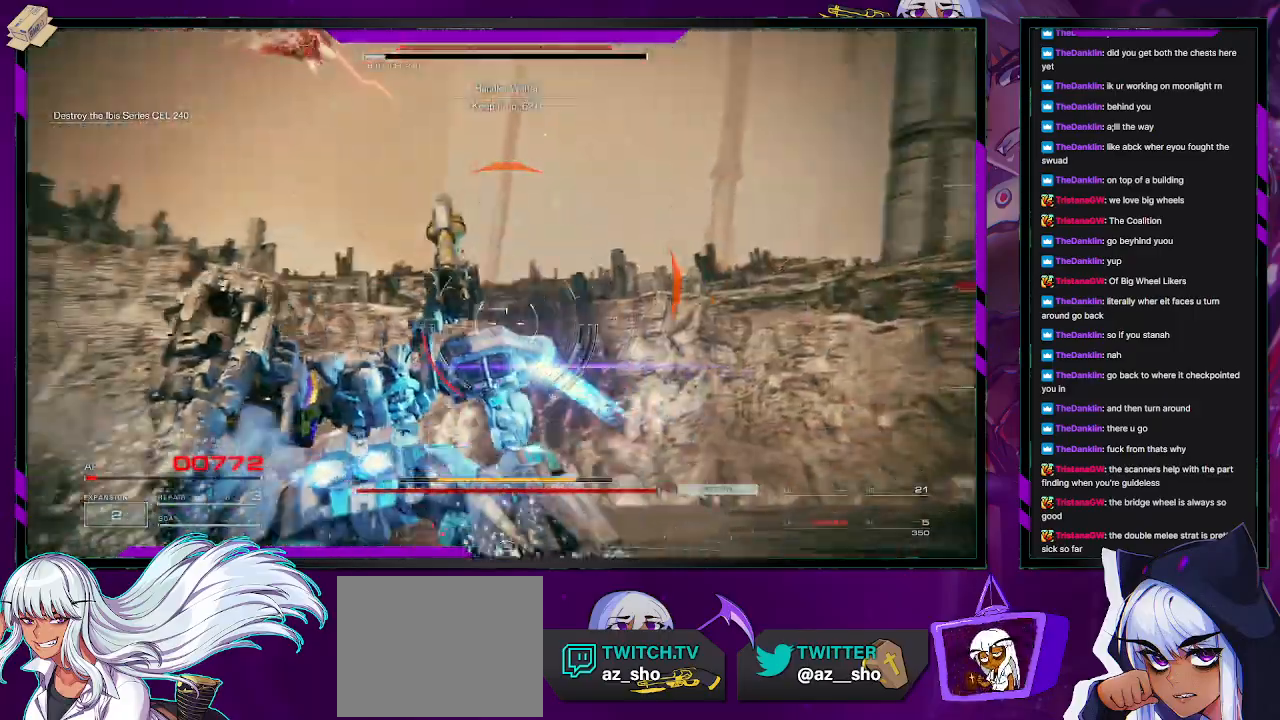
{"buttons": ["R2"], "left_stick": "left", "right_stick": "center", "events": [[350, "right_stick", "up"], [450, "right_stick", "center"]]}
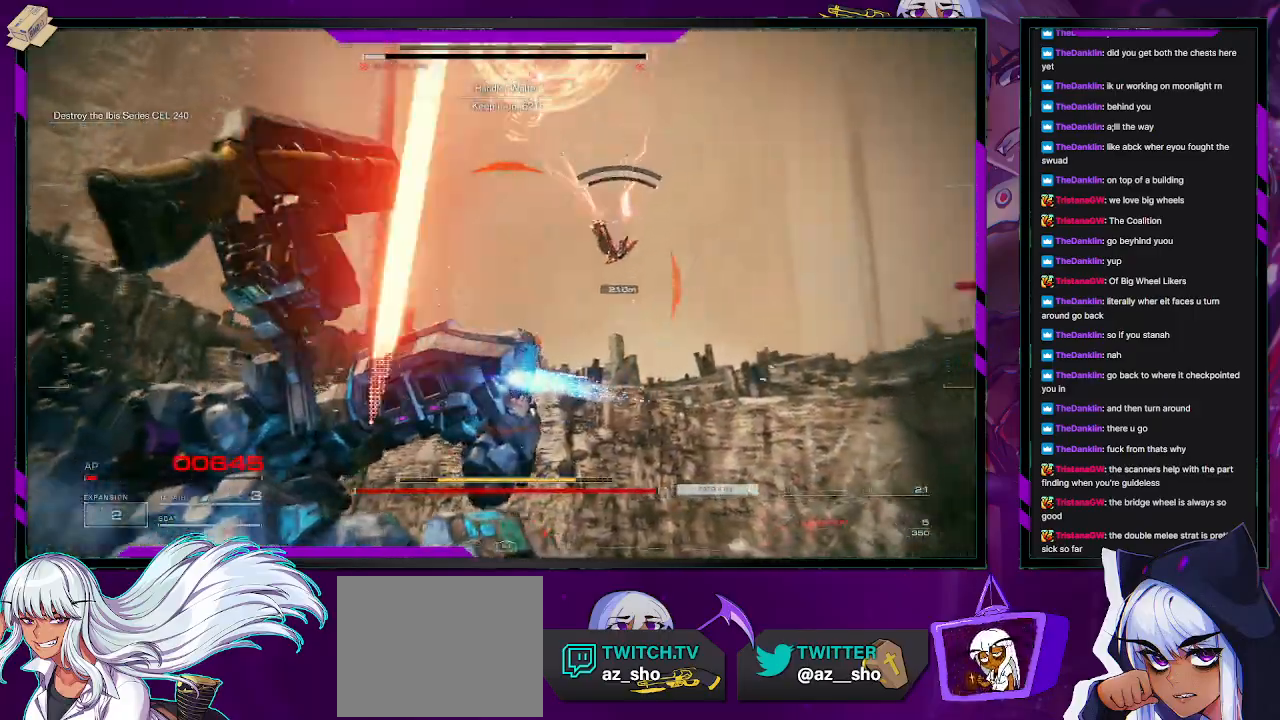
{"buttons": ["R2"], "left_stick": "up-left", "right_stick": "center", "events": [[200, "right_stick", "down-right"], [217, "left_stick", "up-left"], [433, "right_stick", "center"]]}
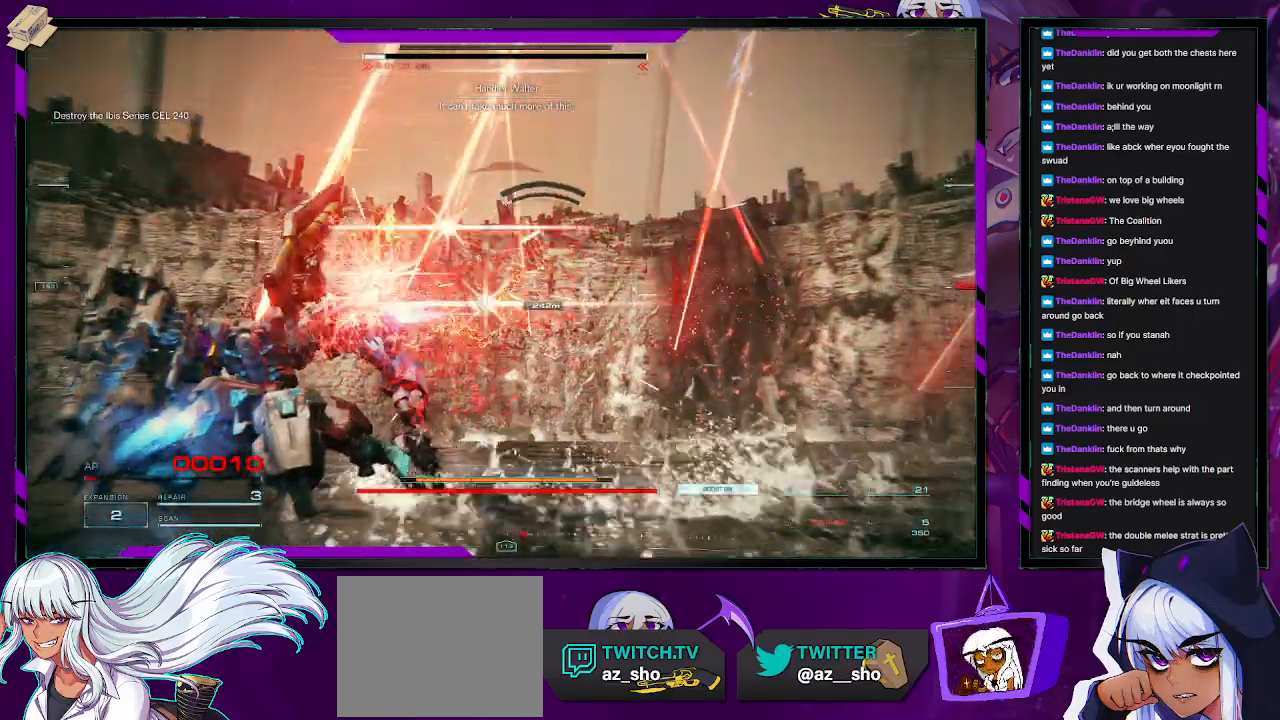
{"buttons": ["R2"], "left_stick": "up-right", "right_stick": "center", "events": [[200, "left_stick", "up"], [217, "X", "down"], [383, "X", "up"], [433, "left_stick", "up-right"]]}
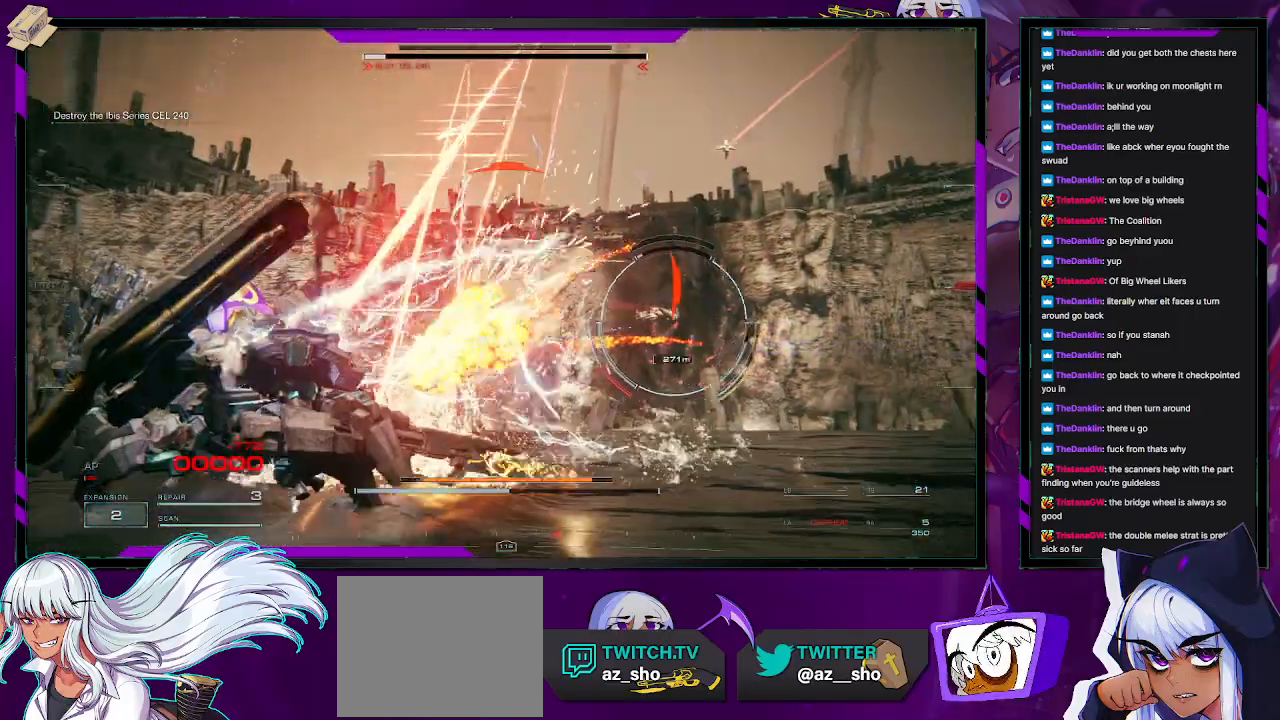
{"buttons": ["START"], "left_stick": "center", "right_stick": "center", "events": [[67, "right_stick", "right"], [283, "right_stick", "center"], [467, "R2", "up"], [467, "START", "down"], [467, "left_stick", "center"]]}
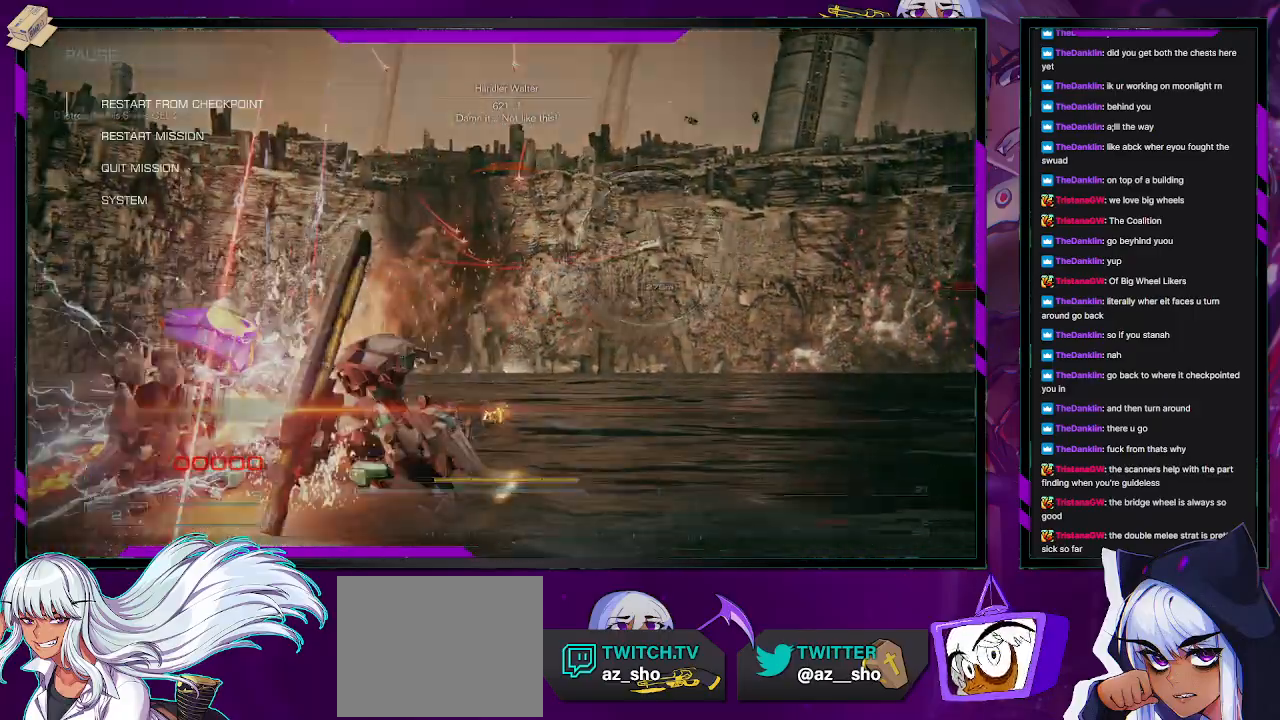
{"buttons": ["DPAD_LEFT"], "left_stick": "center", "right_stick": "center", "events": [[50, "START", "up"], [217, "A", "down"], [317, "A", "up"], [467, "DPAD_LEFT", "down"]]}
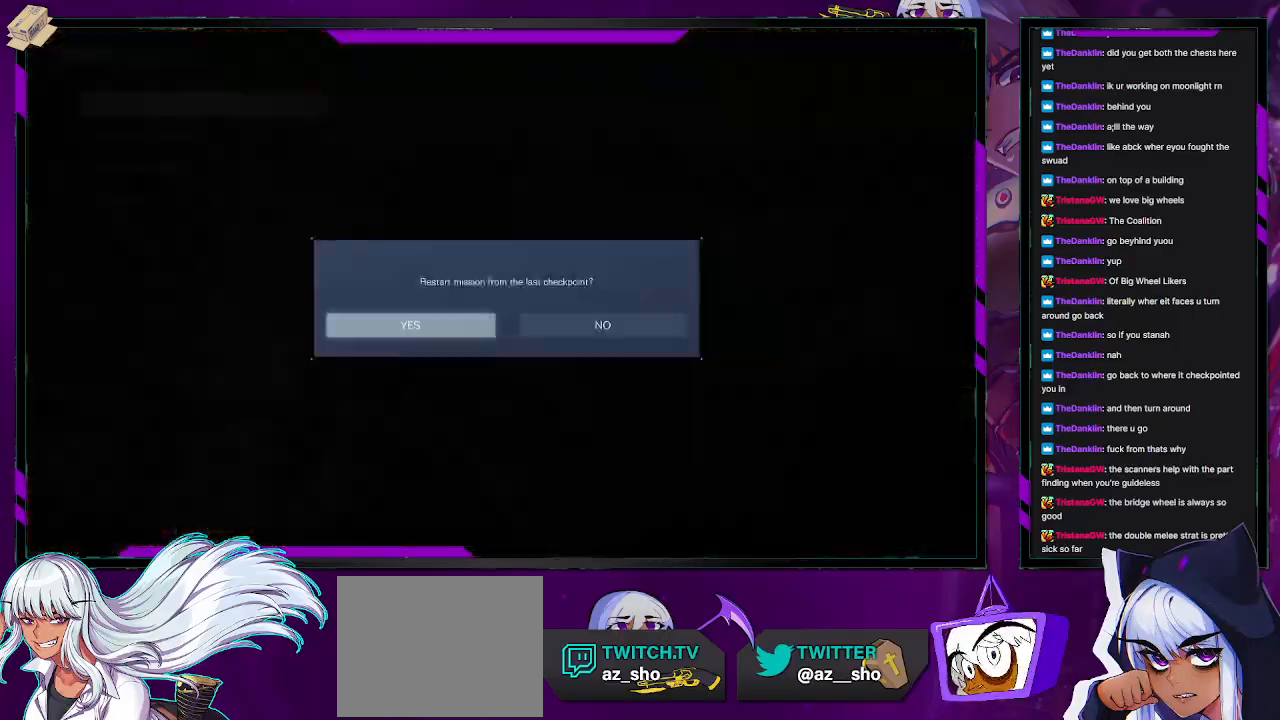
{"buttons": [], "left_stick": "center", "right_stick": "center", "events": [[50, "DPAD_LEFT", "up"], [67, "A", "down"], [133, "A", "up"], [217, "A", "down"], [283, "A", "up"]]}
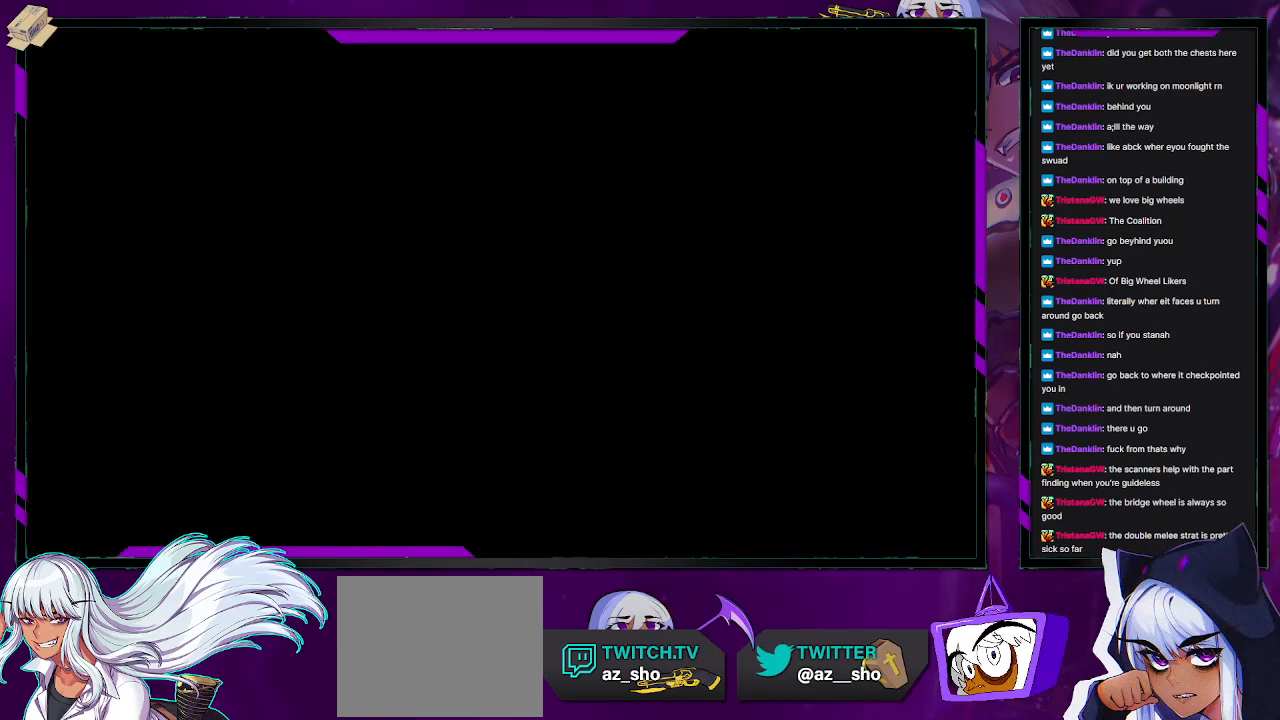
{"buttons": [], "left_stick": "center", "right_stick": "center", "events": []}
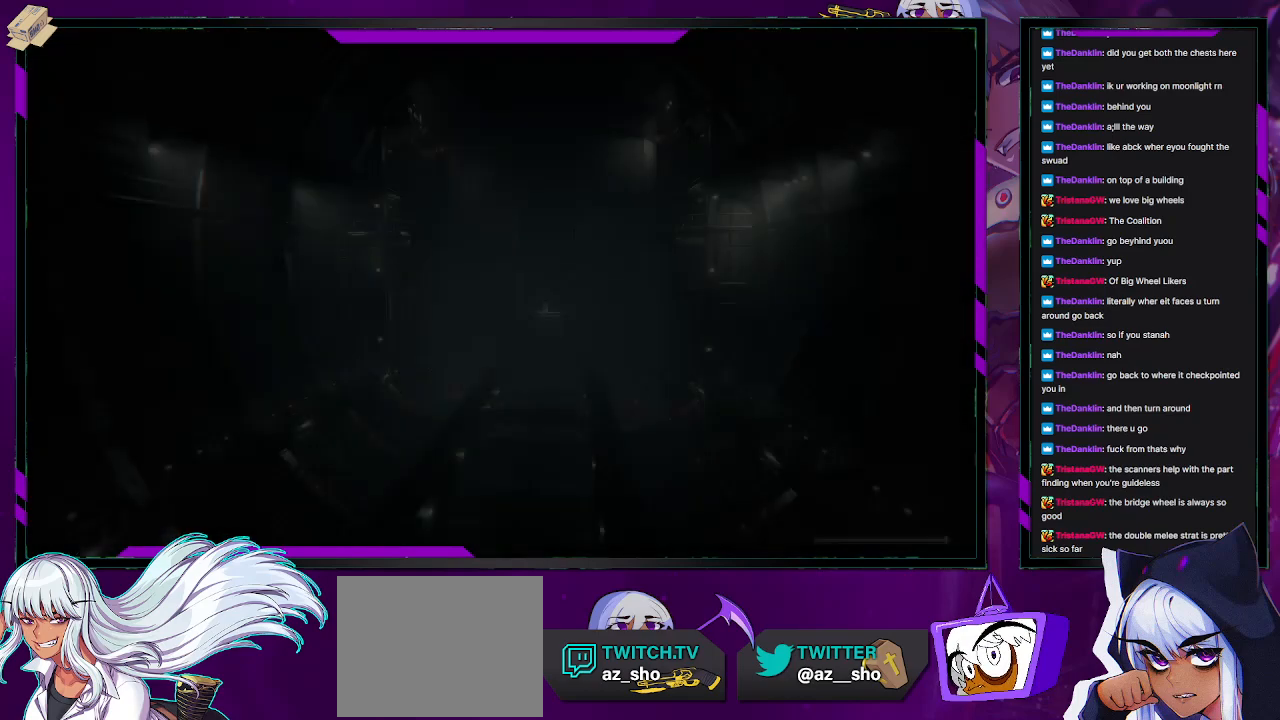
{"buttons": [], "left_stick": "center", "right_stick": "center", "events": []}
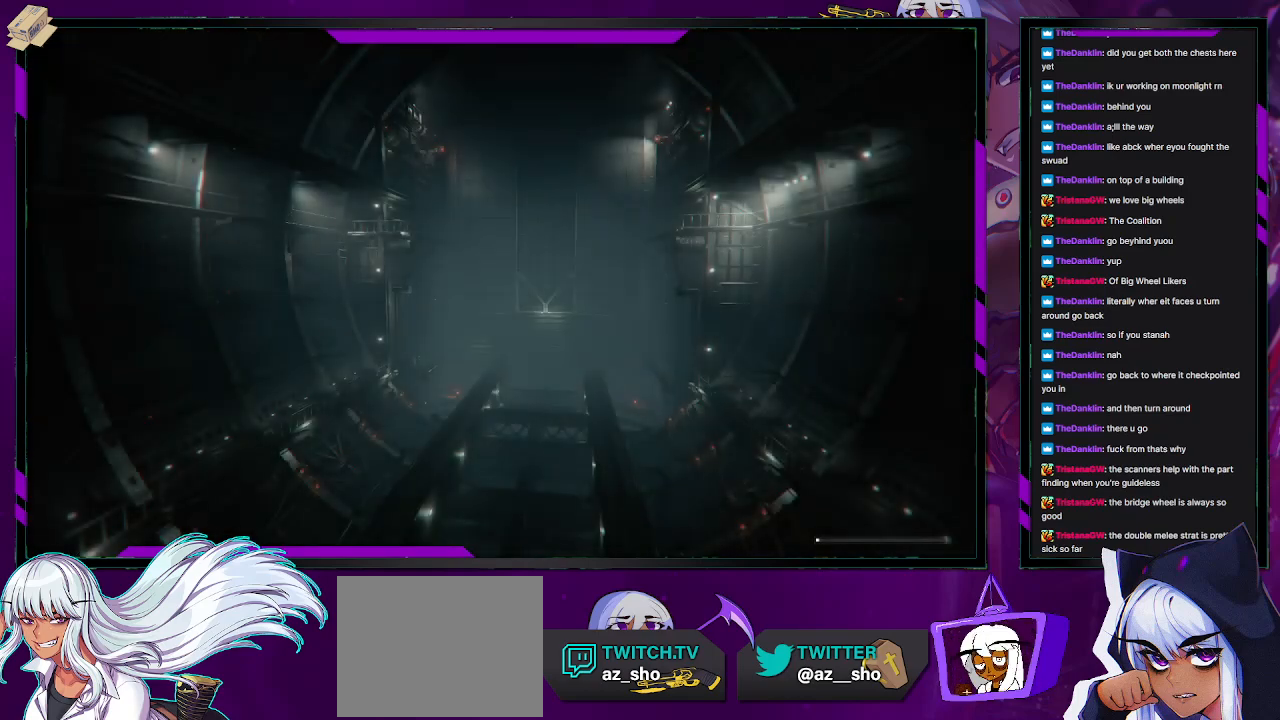
{"buttons": ["R2"], "left_stick": "up", "right_stick": "center", "events": [[400, "left_stick", "up"], [433, "R2", "down"]]}
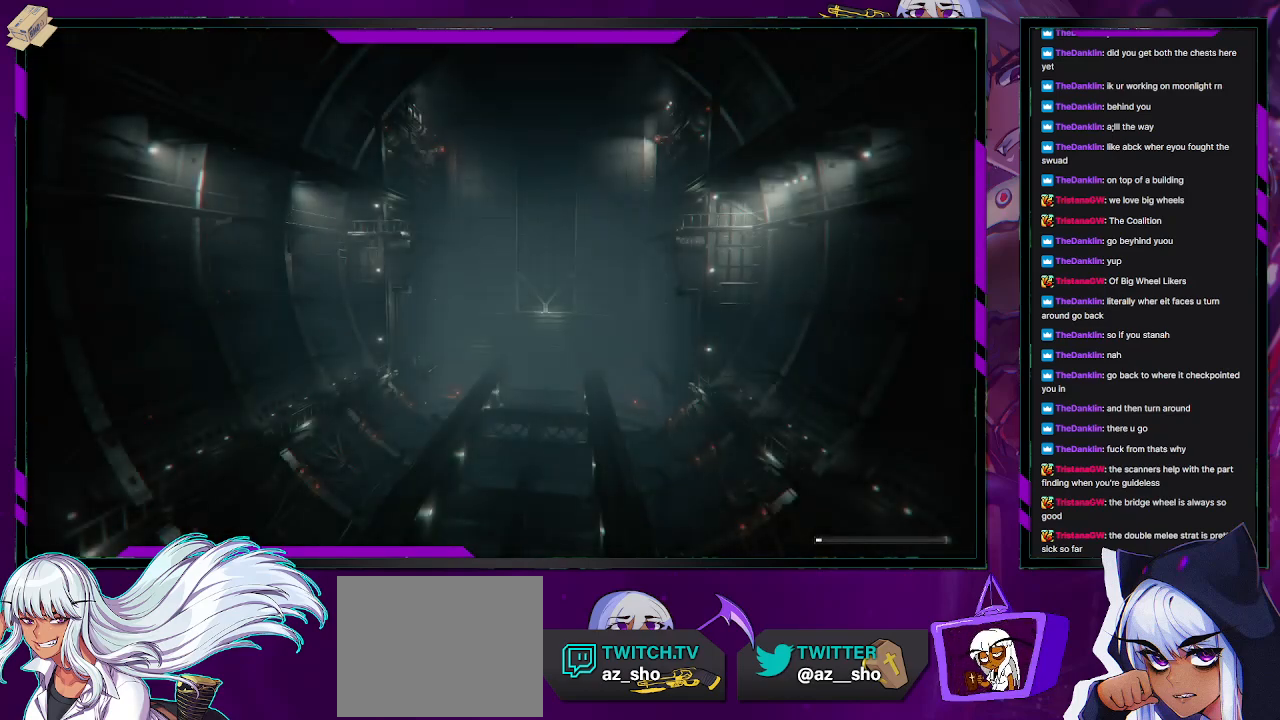
{"buttons": ["R2"], "left_stick": "up", "right_stick": "center", "events": []}
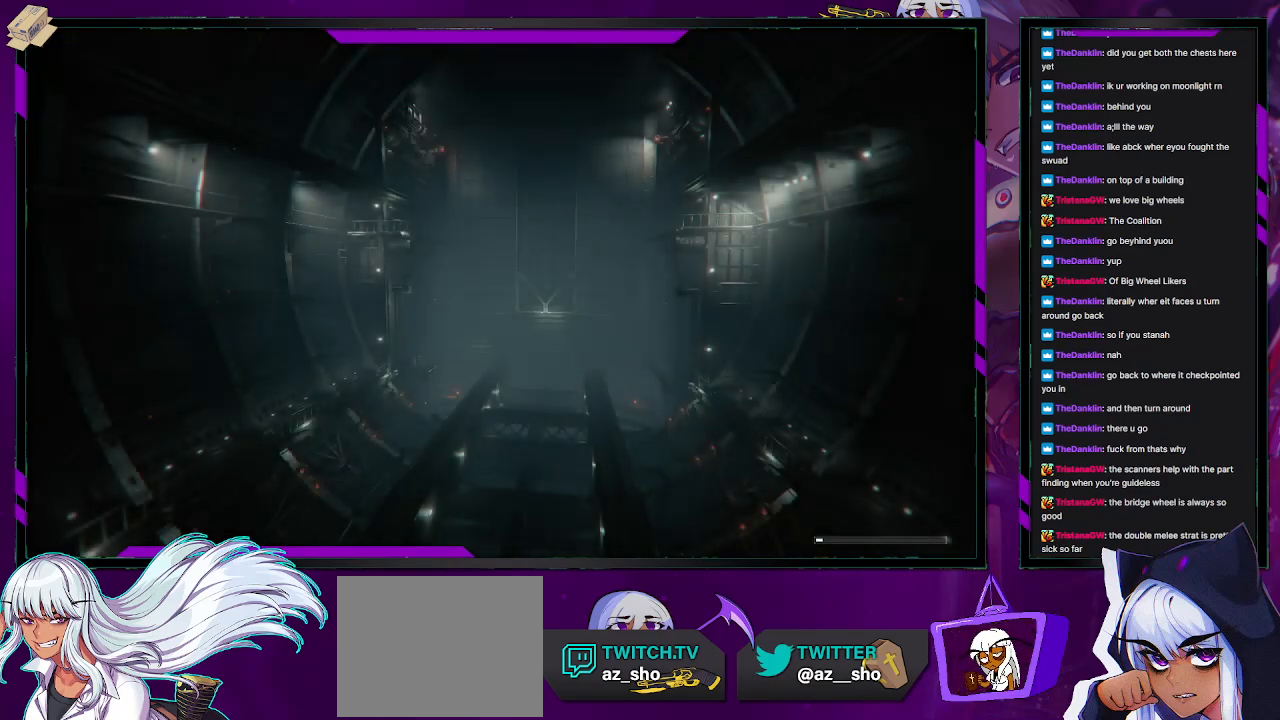
{"buttons": ["R2"], "left_stick": "up", "right_stick": "center", "events": []}
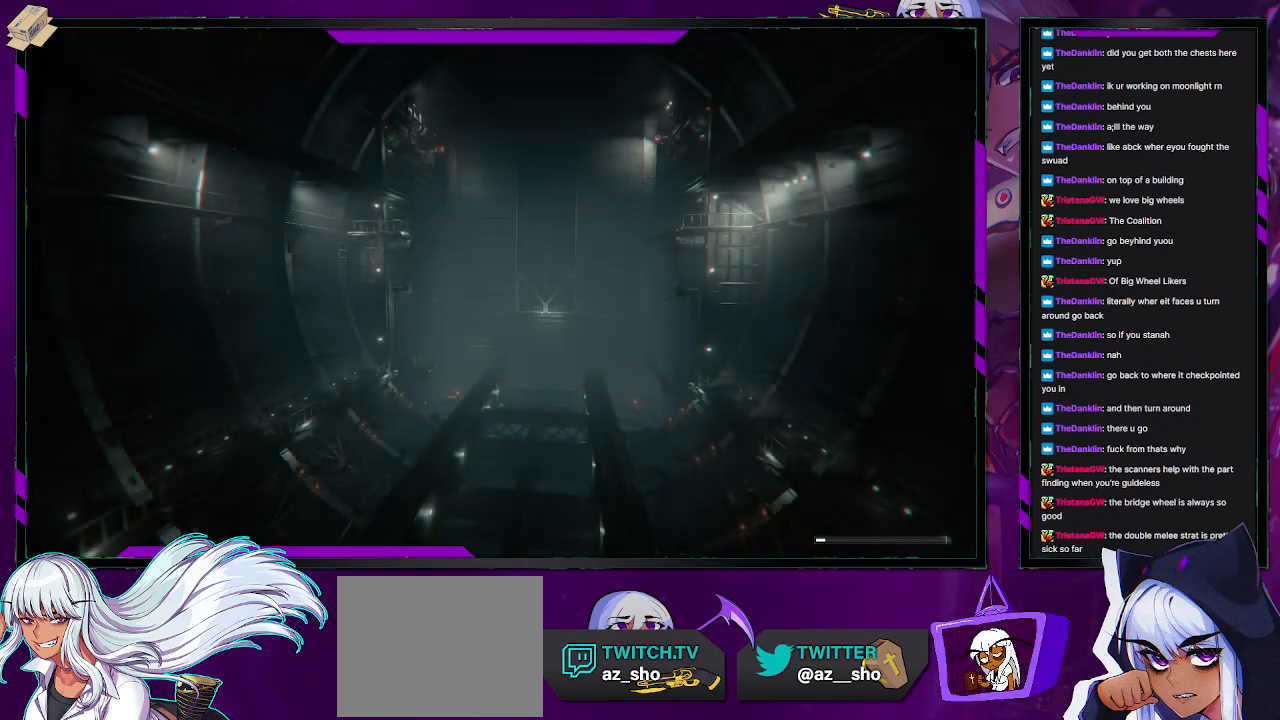
{"buttons": ["R2"], "left_stick": "up", "right_stick": "center", "events": []}
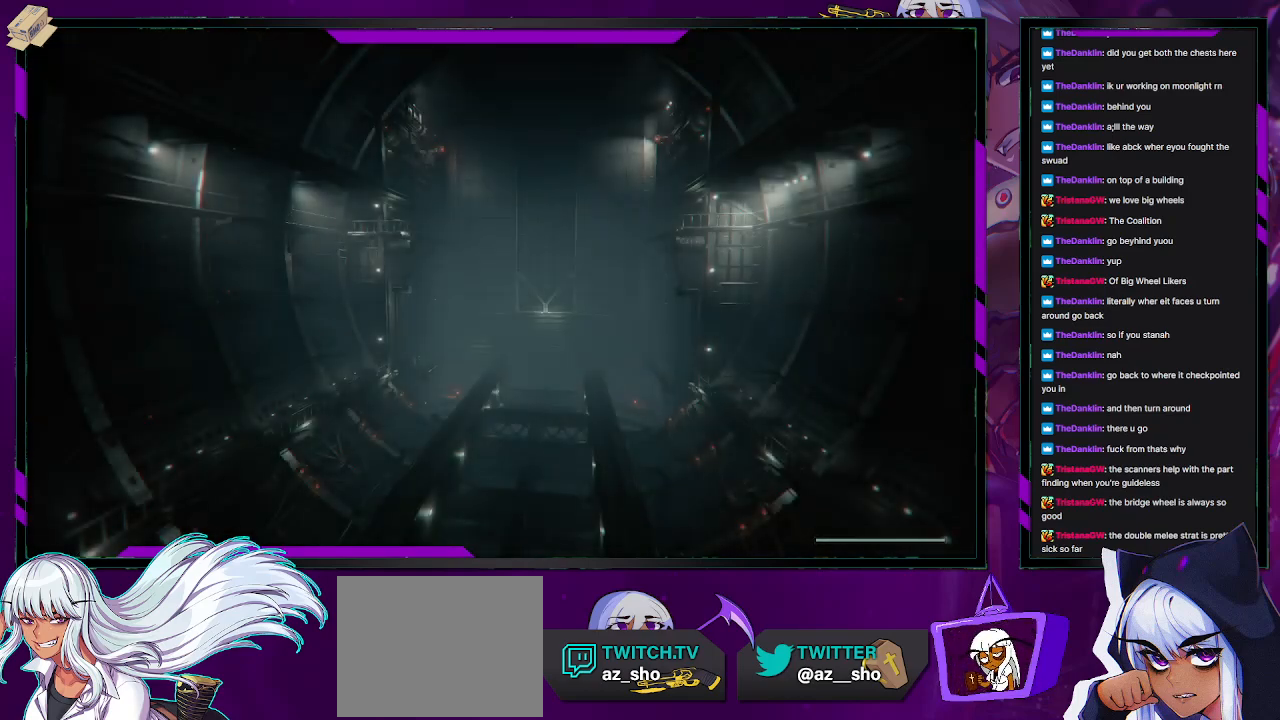
{"buttons": ["R2"], "left_stick": "left", "right_stick": "center", "events": [[117, "left_stick", "up-left"], [250, "left_stick", "left"]]}
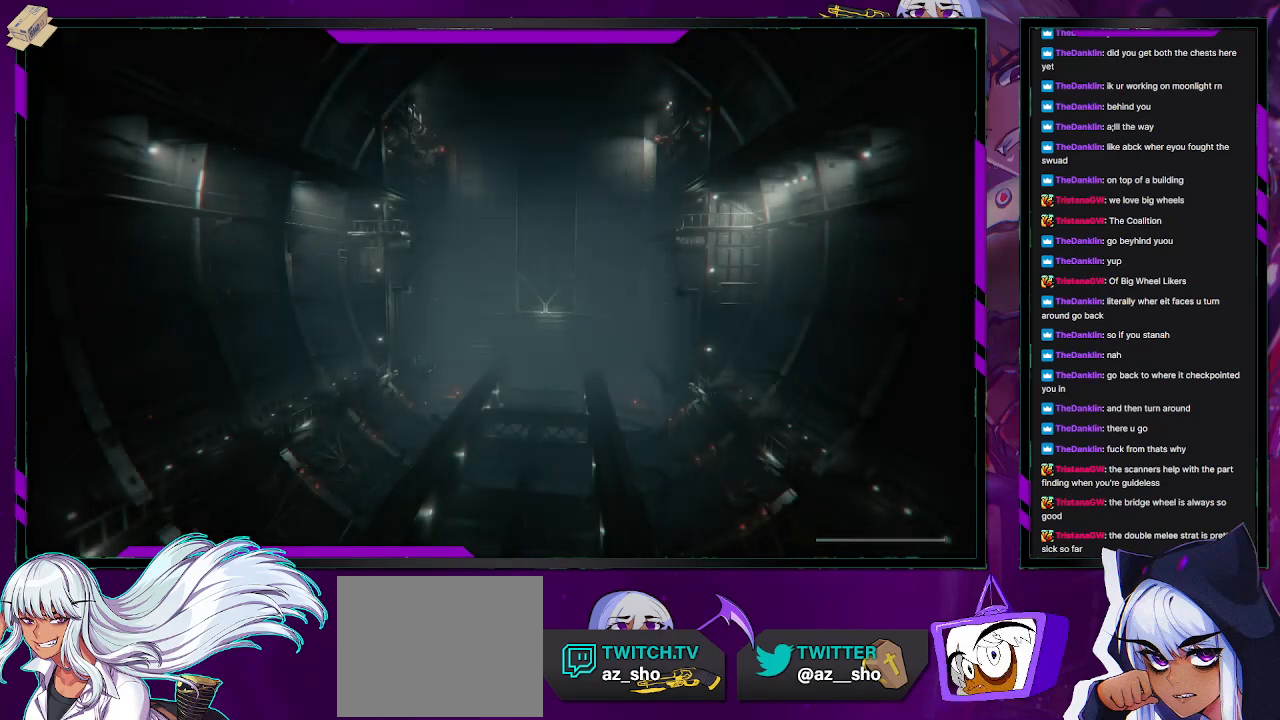
{"buttons": ["R2"], "left_stick": "left", "right_stick": "center", "events": [[167, "left_stick", "center"], [483, "left_stick", "left"]]}
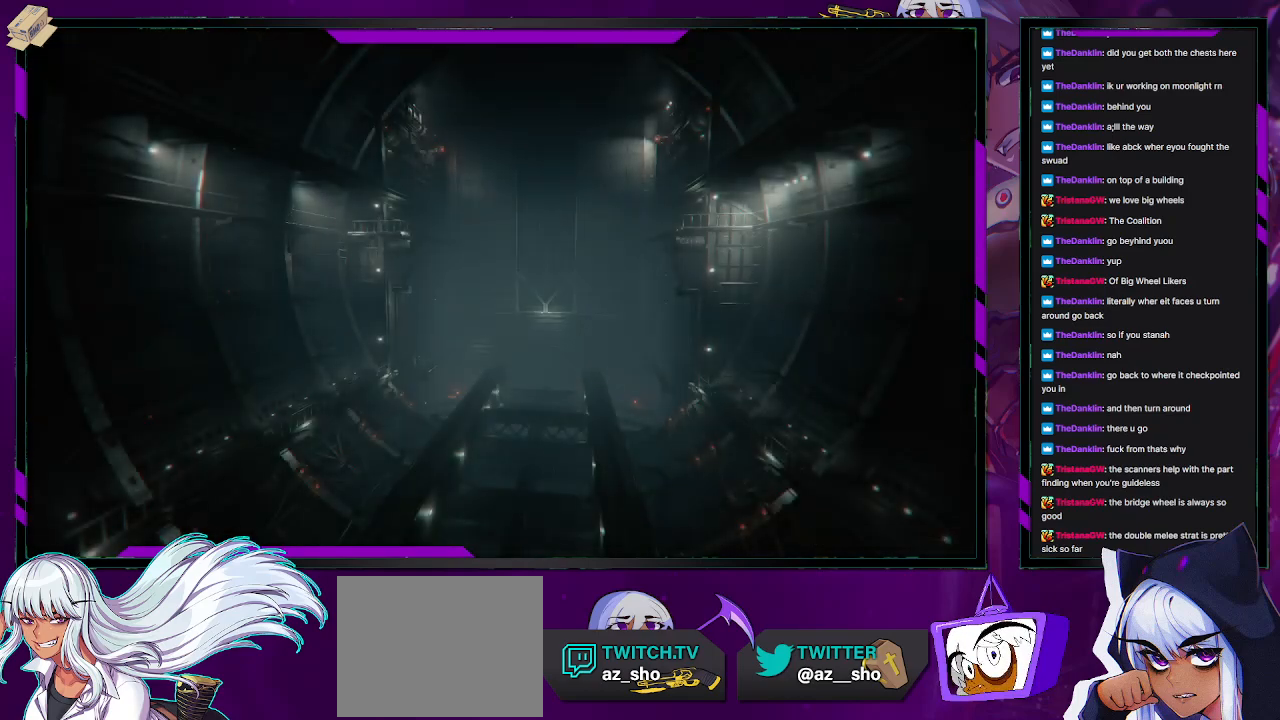
{"buttons": ["R2"], "left_stick": "down-left", "right_stick": "center", "events": [[450, "left_stick", "down-left"]]}
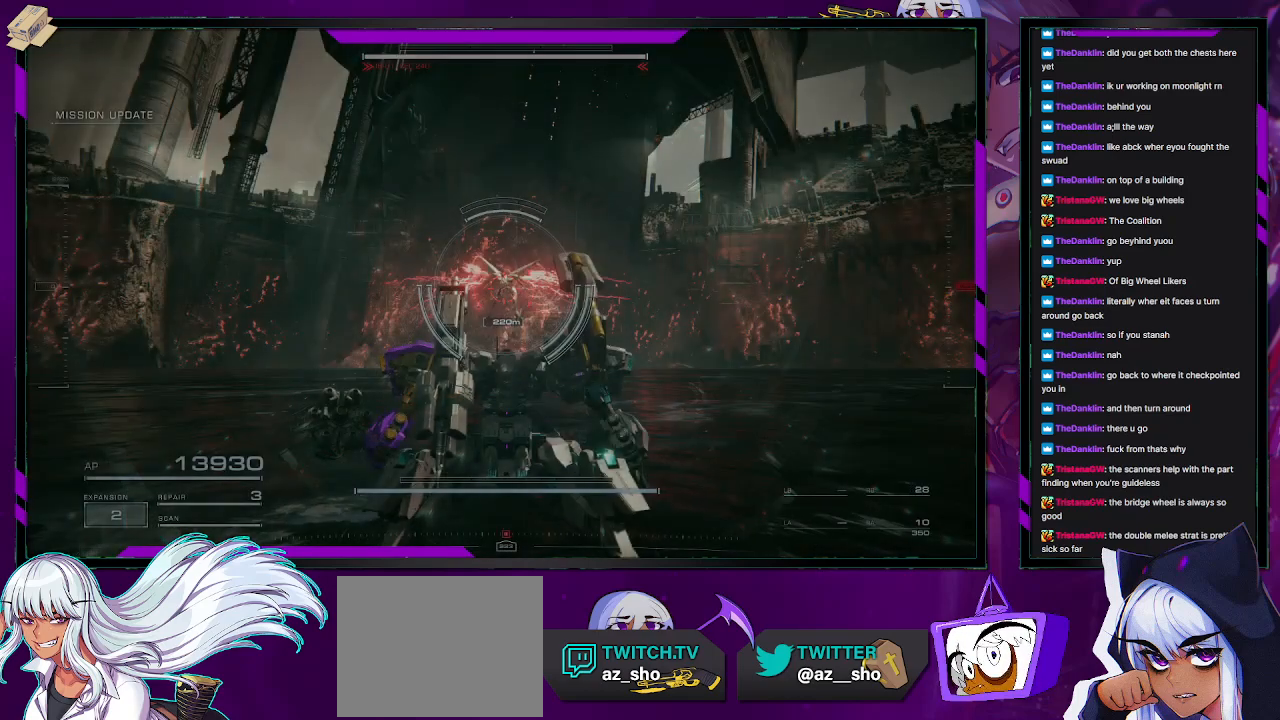
{"buttons": ["R2"], "left_stick": "down-left", "right_stick": "right", "events": [[400, "right_stick", "right"]]}
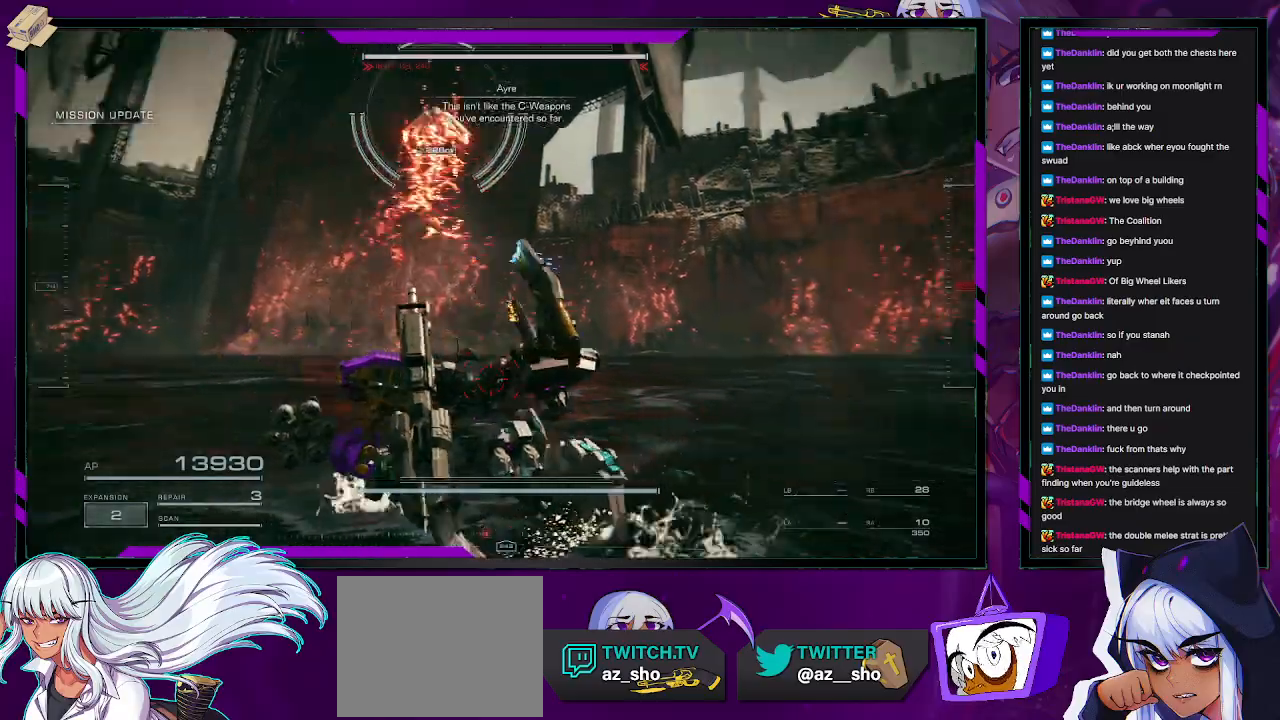
{"buttons": ["R2"], "left_stick": "down-left", "right_stick": "center", "events": [[50, "right_stick", "center"]]}
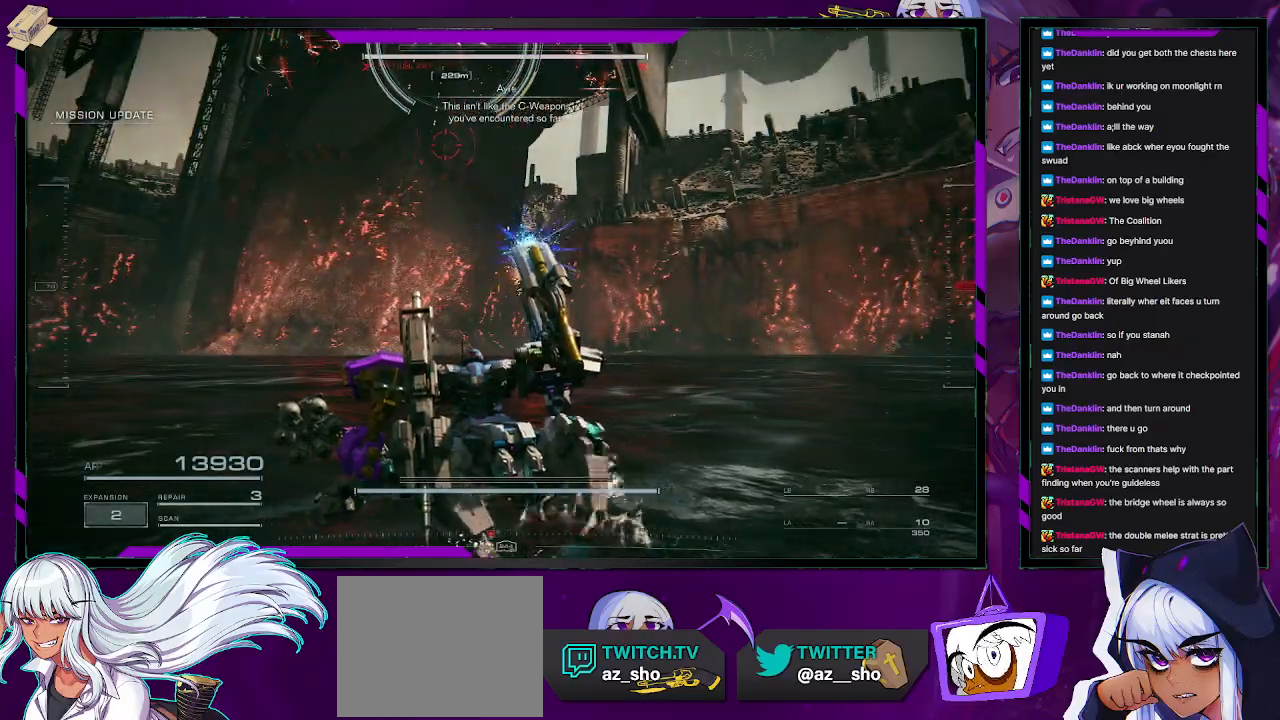
{"buttons": ["X", "R2"], "left_stick": "down-left", "right_stick": "center", "events": [[500, "X", "down"]]}
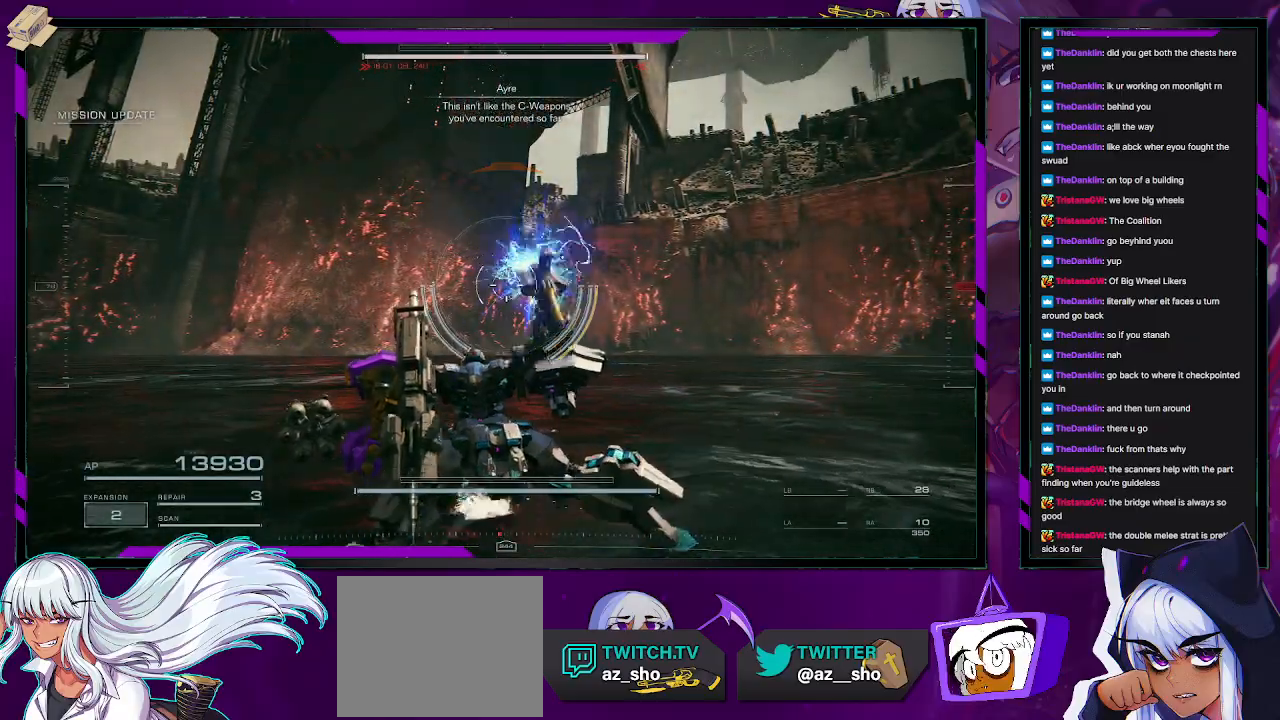
{"buttons": ["R2"], "left_stick": "down-left", "right_stick": "center", "events": [[267, "X", "up"]]}
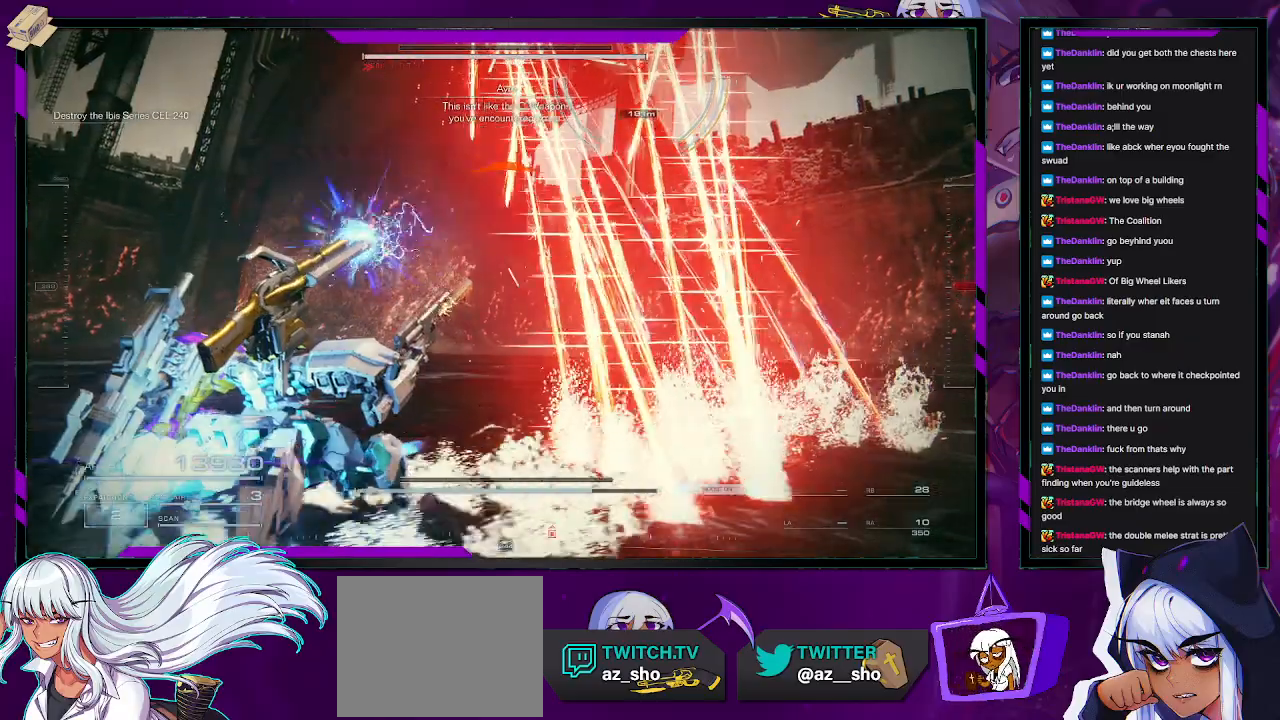
{"buttons": ["R2"], "left_stick": "down-left", "right_stick": "center", "events": []}
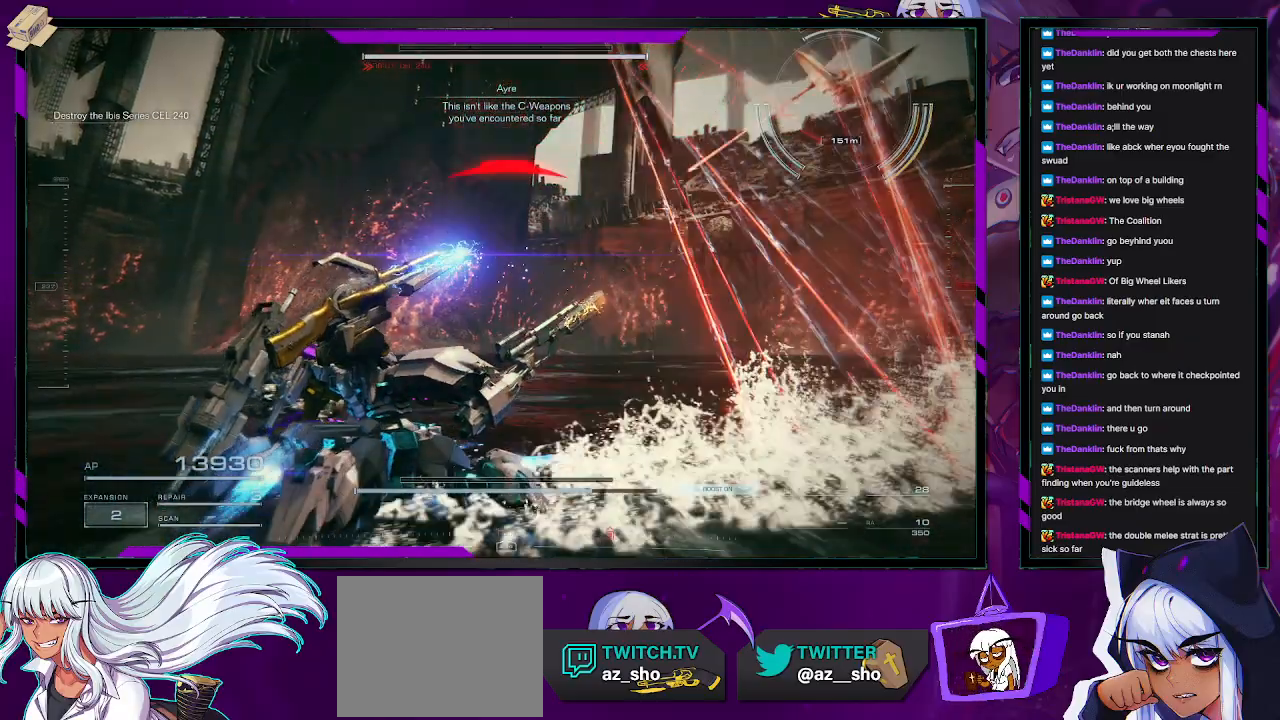
{"buttons": ["R2"], "left_stick": "left", "right_stick": "center", "events": [[33, "left_stick", "left"]]}
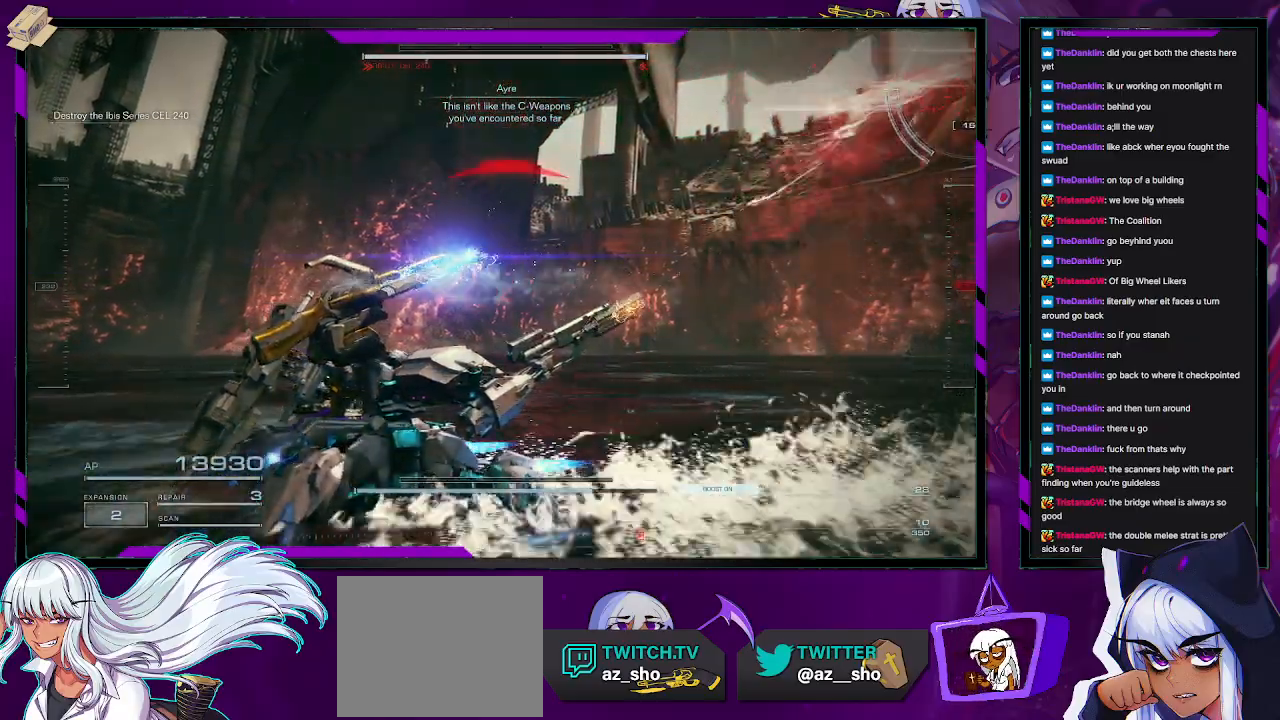
{"buttons": ["R2"], "left_stick": "up-left", "right_stick": "center", "events": [[100, "left_stick", "up-left"]]}